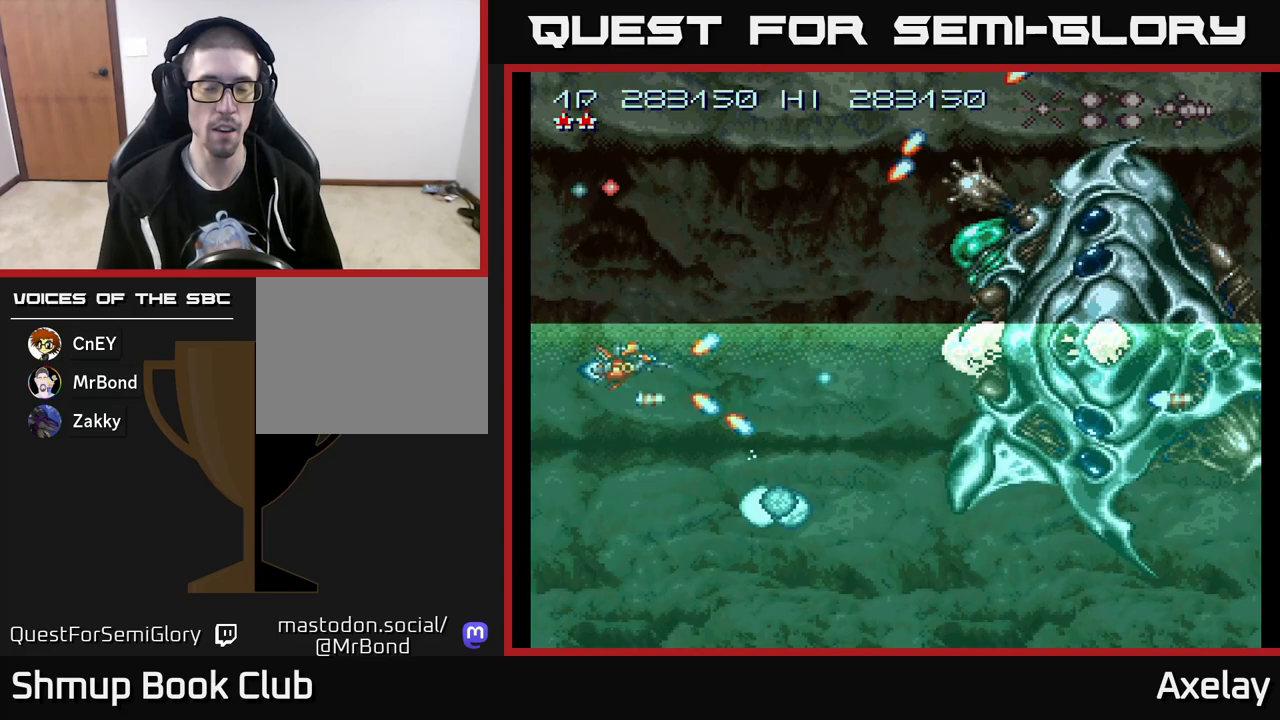
Gameplay with a controller (Xbox layout); each line is a JSON object with the inputs held at the frame after it. "events" lists button and stick changes between this image and that frame as [ms after this image, input, new state], when the widget could be followed in between. Not read: left_stick.
{"buttons": ["A", "X", "DPAD_DOWN", "DPAD_RIGHT"], "right_stick": "center", "events": [[33, "DPAD_LEFT", "up"], [133, "DPAD_RIGHT", "down"], [217, "DPAD_RIGHT", "up"], [433, "DPAD_UP", "up"], [483, "DPAD_DOWN", "down"], [483, "DPAD_RIGHT", "down"]]}
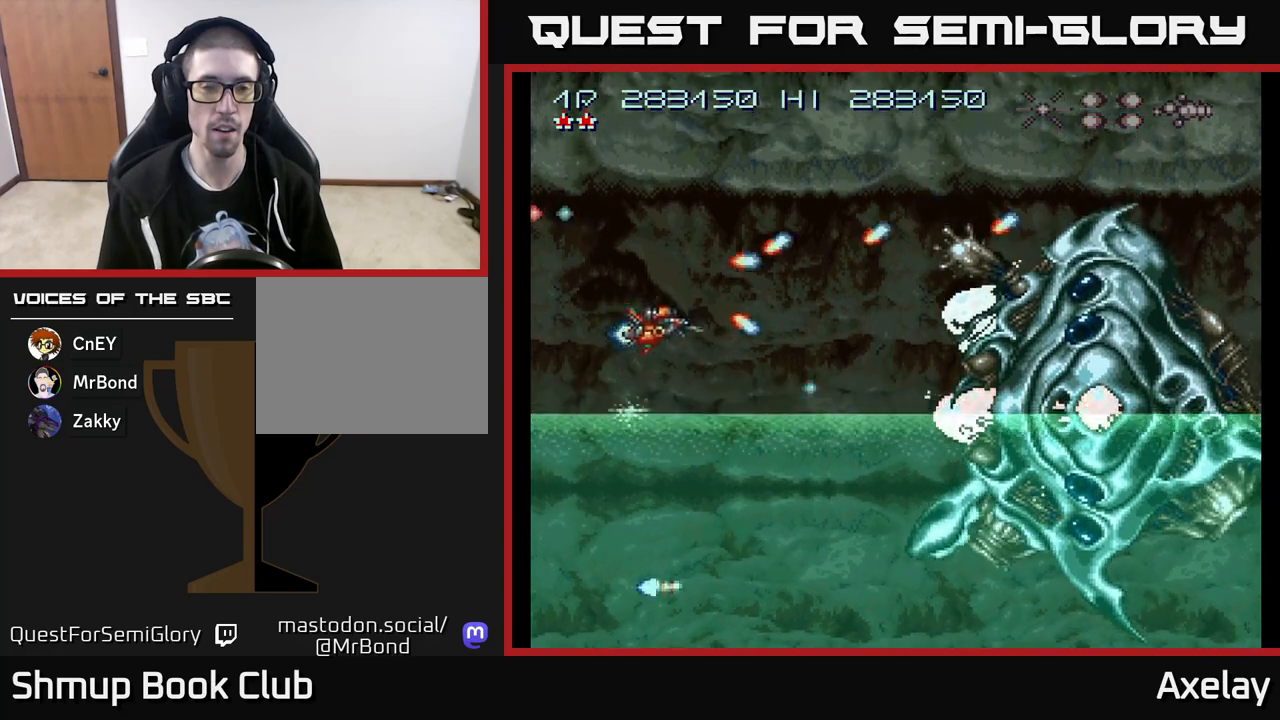
{"buttons": ["A", "X"], "right_stick": "center", "events": [[117, "DPAD_RIGHT", "up"], [217, "DPAD_DOWN", "up"]]}
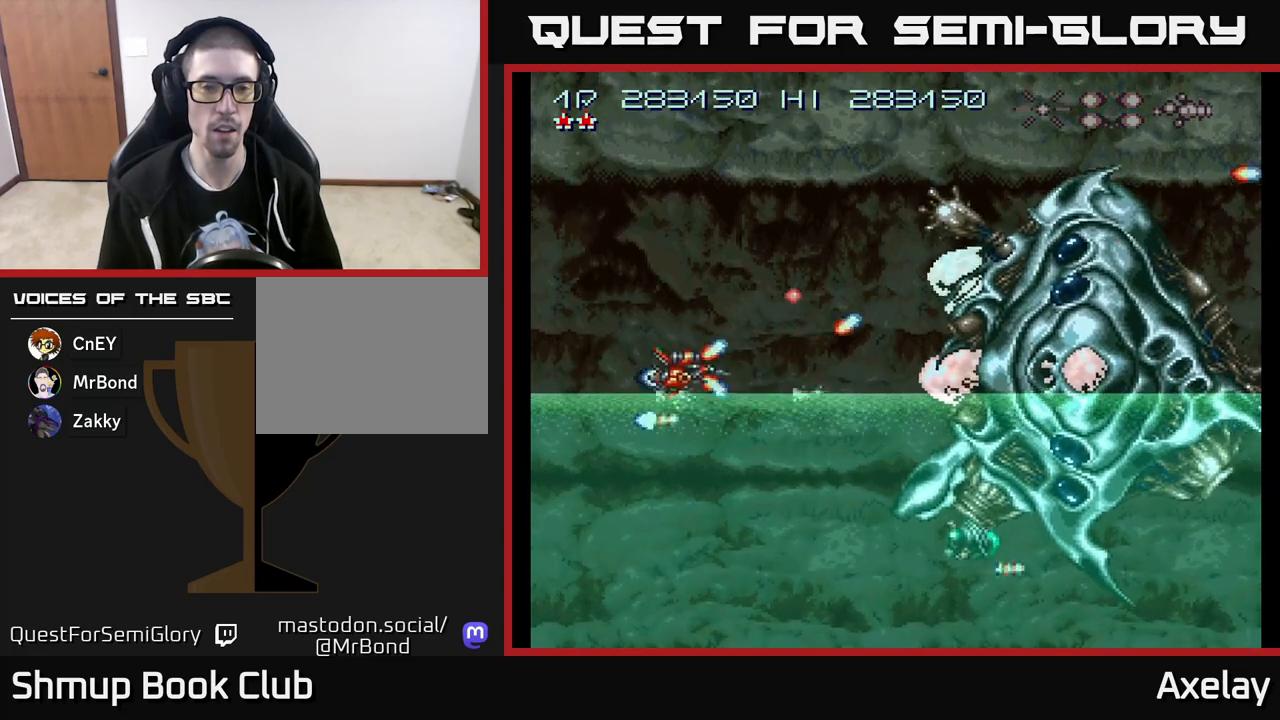
{"buttons": ["A", "X", "DPAD_UP"], "right_stick": "center", "events": [[33, "DPAD_UP", "down"], [83, "DPAD_RIGHT", "down"], [117, "DPAD_UP", "up"], [233, "DPAD_RIGHT", "up"], [433, "DPAD_UP", "down"]]}
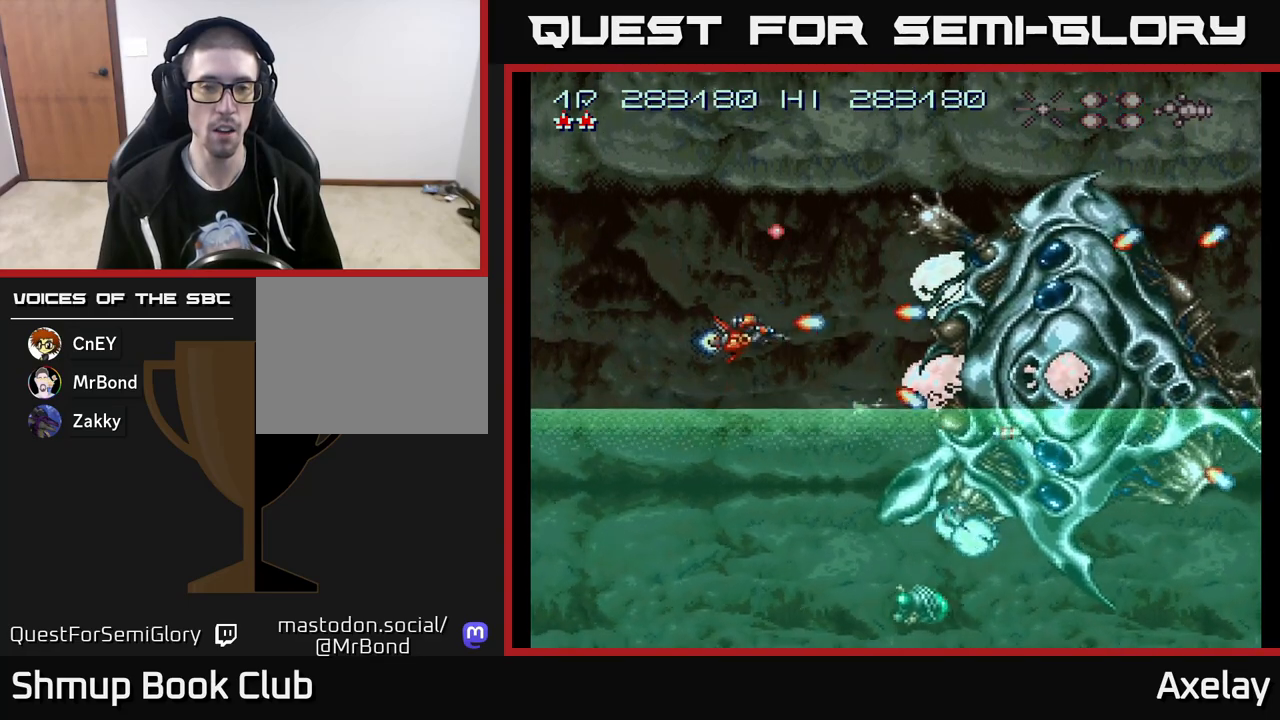
{"buttons": ["A", "X"], "right_stick": "center", "events": [[17, "DPAD_UP", "up"]]}
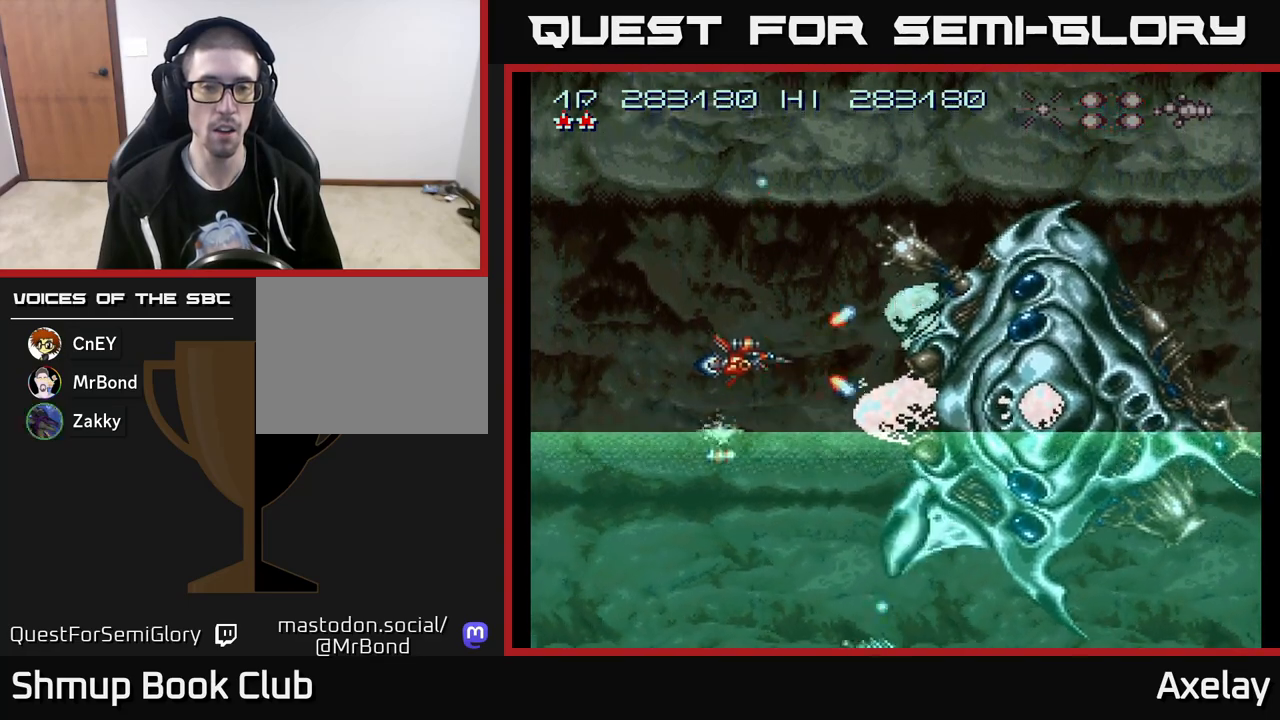
{"buttons": ["A", "X", "DPAD_LEFT"], "right_stick": "center", "events": [[117, "DPAD_LEFT", "down"], [233, "DPAD_DOWN", "down"], [283, "DPAD_DOWN", "up"], [300, "DPAD_LEFT", "up"], [467, "DPAD_LEFT", "down"]]}
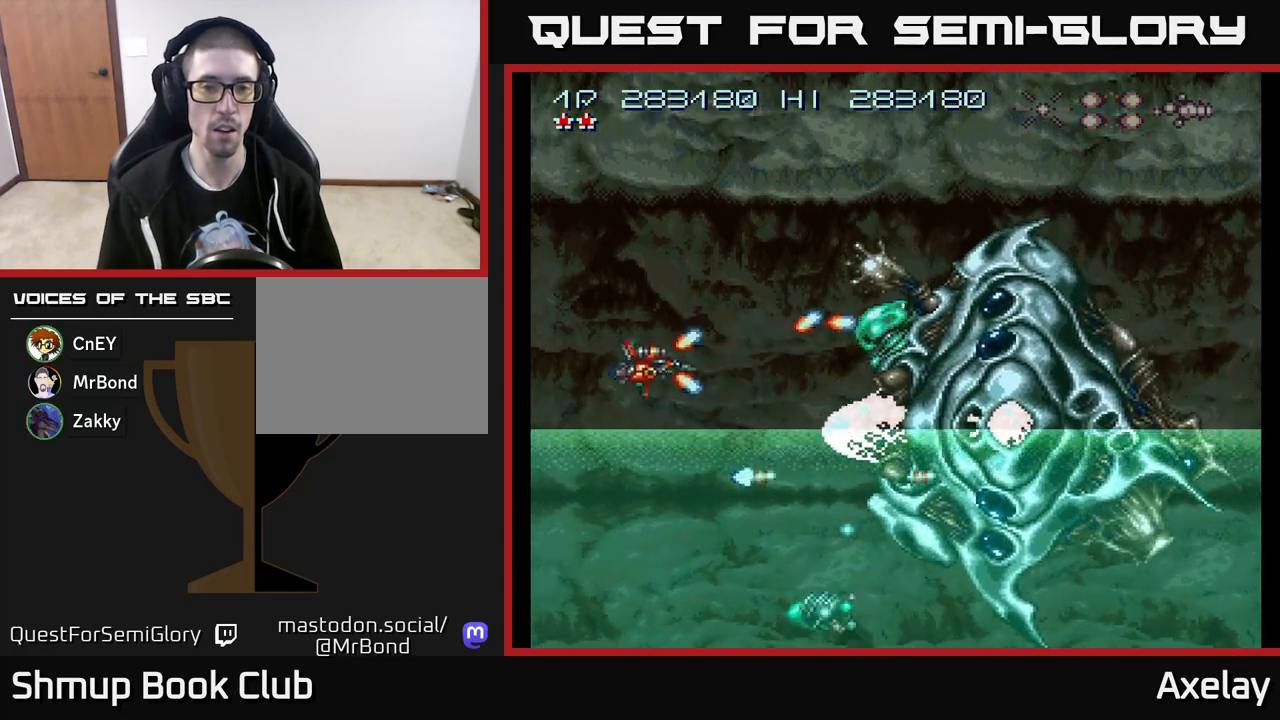
{"buttons": ["A", "X", "DPAD_DOWN"], "right_stick": "center", "events": [[167, "DPAD_LEFT", "up"], [450, "DPAD_DOWN", "down"]]}
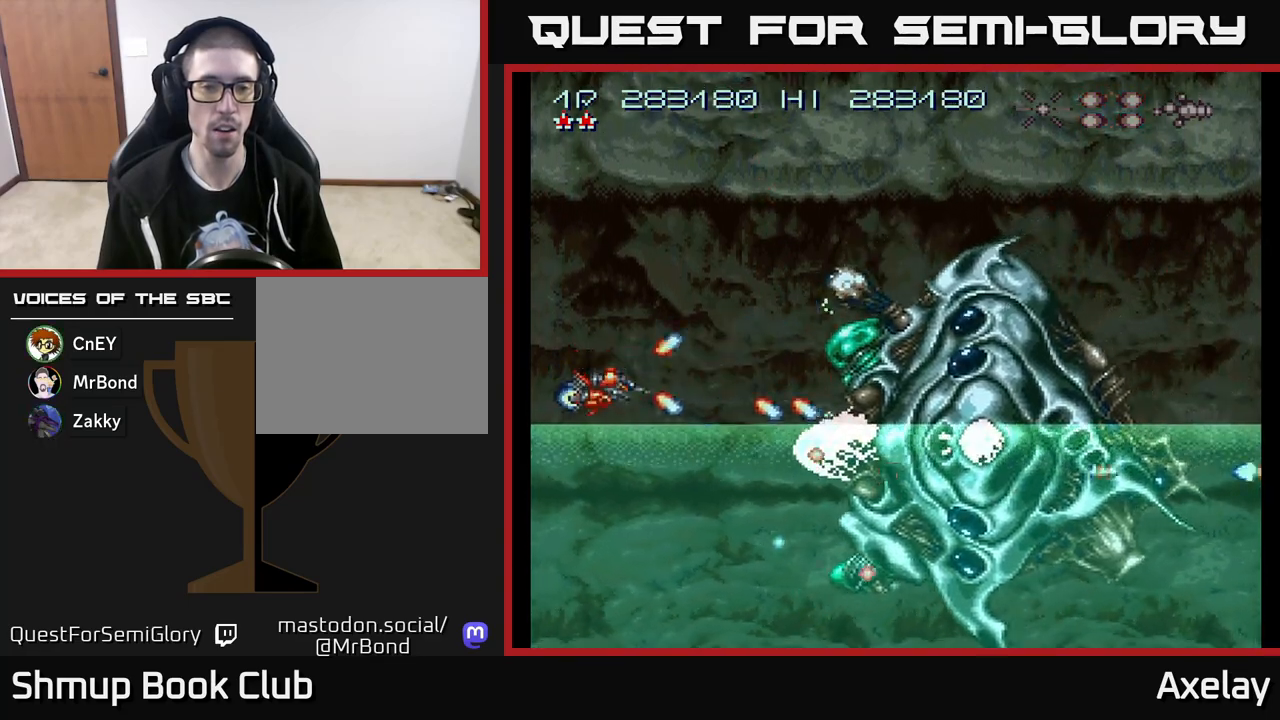
{"buttons": ["A", "X"], "right_stick": "center", "events": [[33, "DPAD_DOWN", "up"], [183, "DPAD_DOWN", "down"], [250, "DPAD_DOWN", "up"]]}
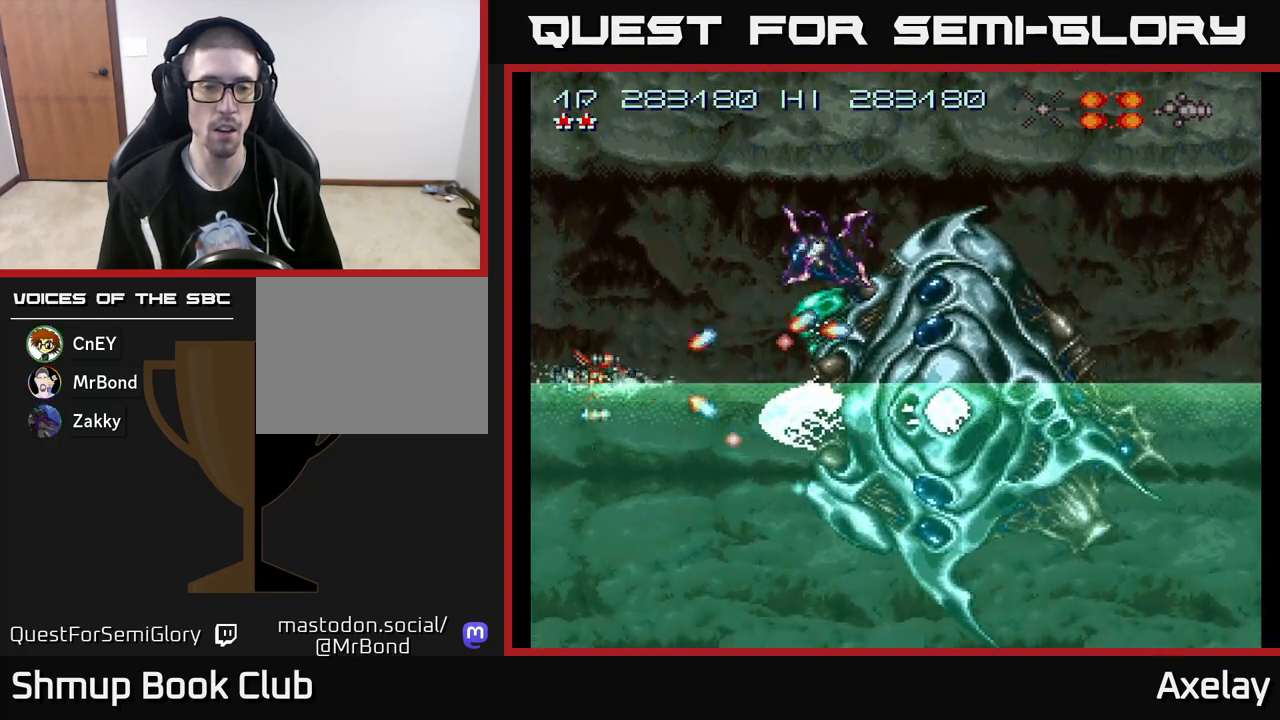
{"buttons": ["DPAD_DOWN"], "right_stick": "center", "events": [[283, "DPAD_DOWN", "down"], [300, "DPAD_LEFT", "down"], [350, "DPAD_LEFT", "up"], [367, "A", "up"], [367, "X", "up"]]}
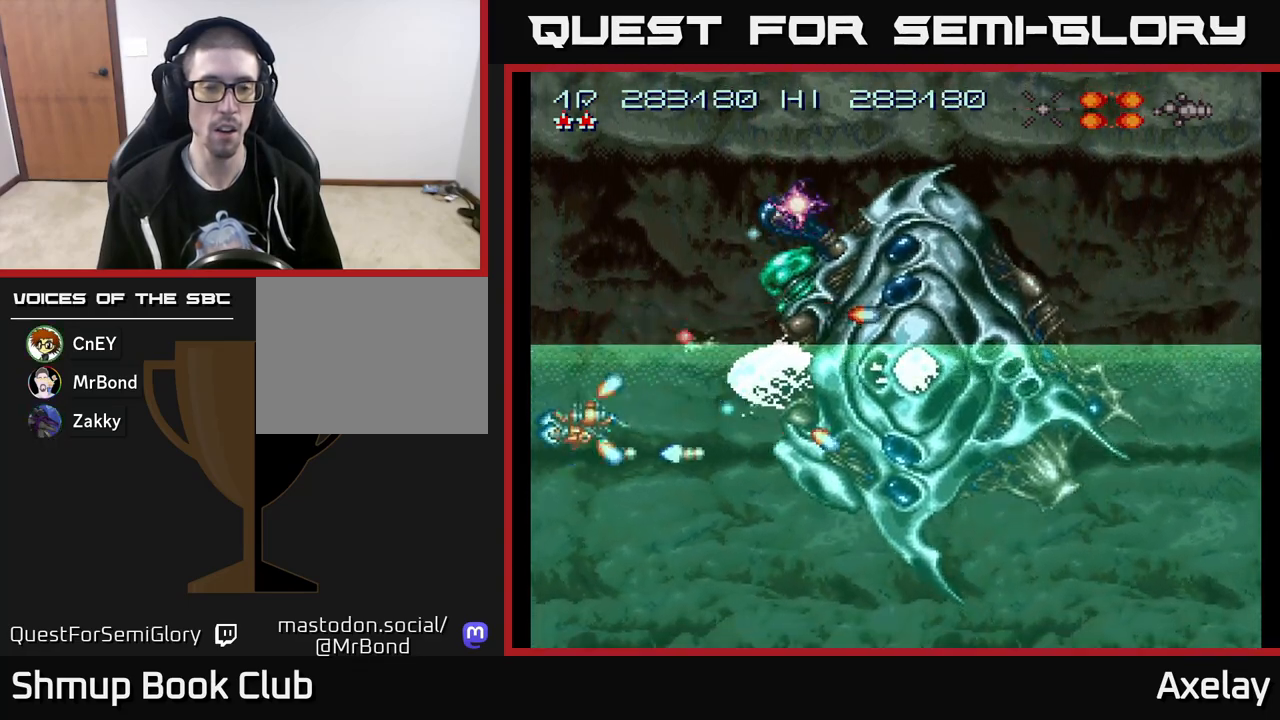
{"buttons": ["A", "DPAD_DOWN", "DPAD_RIGHT"], "right_stick": "center", "events": [[200, "DPAD_RIGHT", "down"], [233, "A", "down"], [367, "A", "up"], [467, "A", "down"]]}
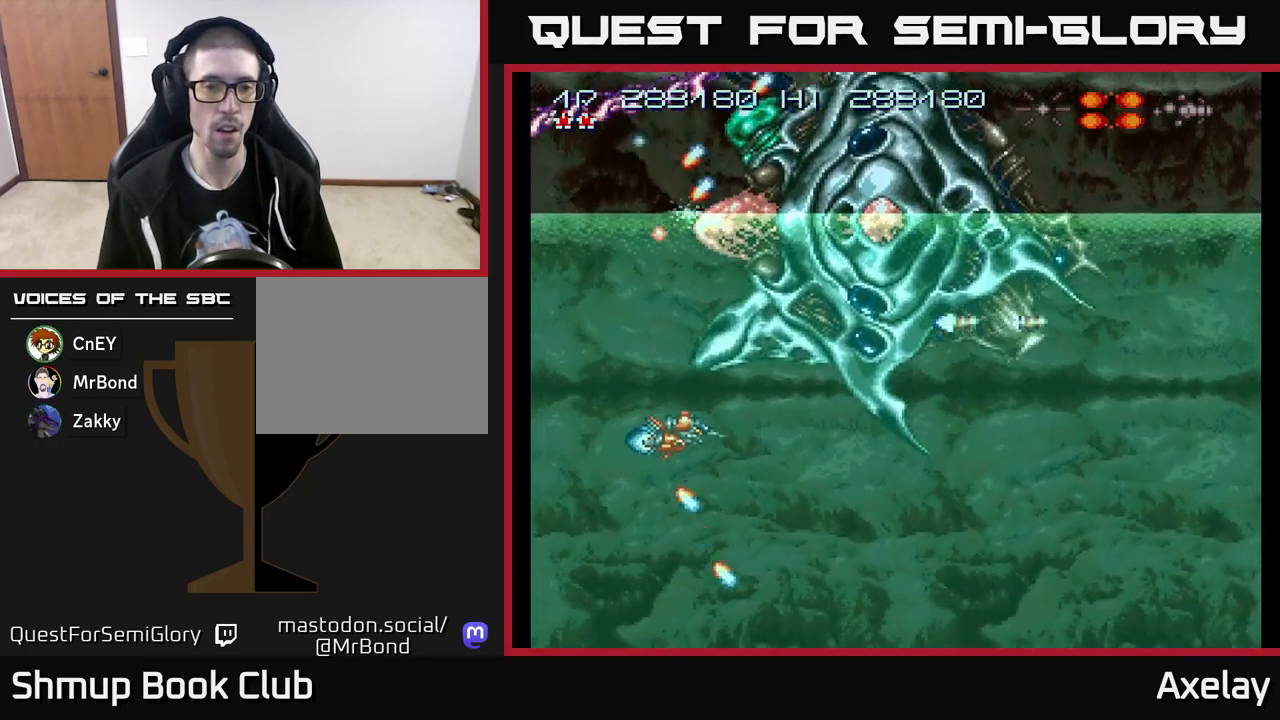
{"buttons": ["A", "DPAD_DOWN", "DPAD_RIGHT"], "right_stick": "center", "events": [[33, "DPAD_RIGHT", "up"], [133, "A", "up"], [133, "DPAD_RIGHT", "down"], [233, "A", "down"], [317, "A", "up"], [433, "A", "down"]]}
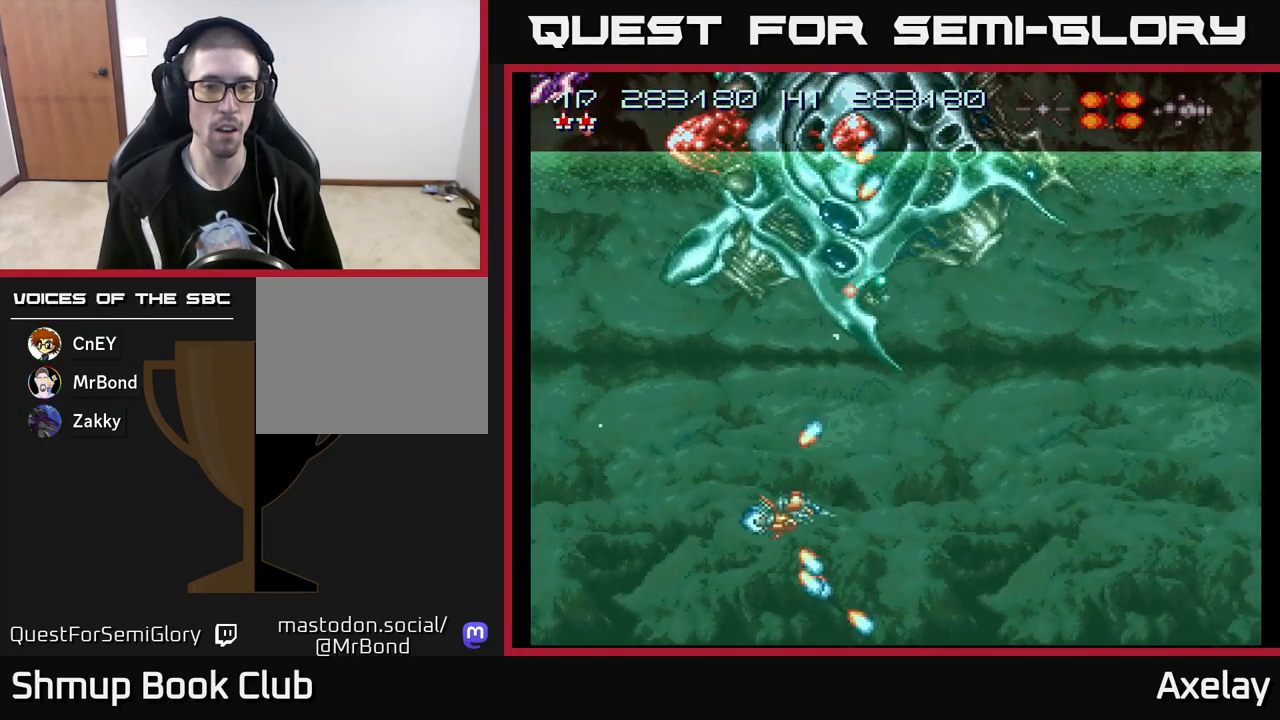
{"buttons": ["A"], "right_stick": "center", "events": [[67, "A", "up"], [133, "DPAD_DOWN", "up"], [233, "DPAD_RIGHT", "up"], [333, "DPAD_LEFT", "down"], [417, "A", "down"], [450, "DPAD_LEFT", "up"]]}
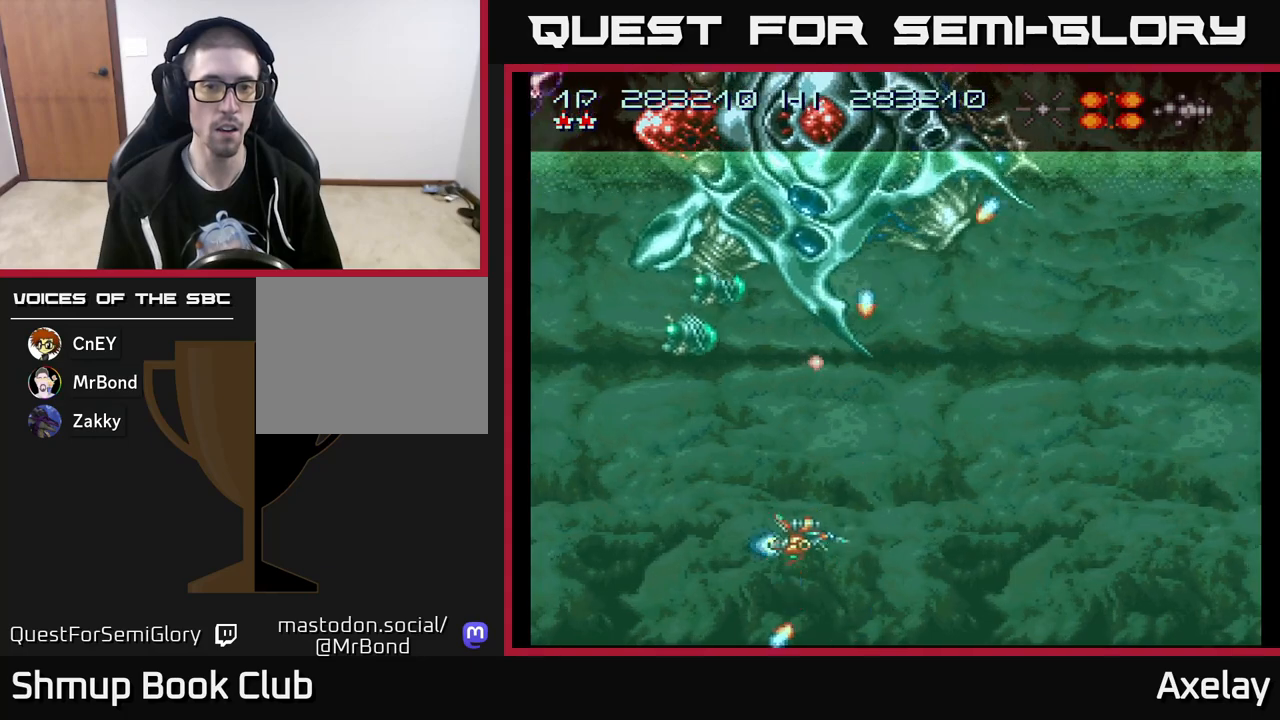
{"buttons": ["DPAD_DOWN"], "right_stick": "center", "events": [[17, "DPAD_LEFT", "down"], [100, "A", "up"], [200, "DPAD_LEFT", "up"], [267, "A", "down"], [400, "A", "up"], [467, "DPAD_DOWN", "down"]]}
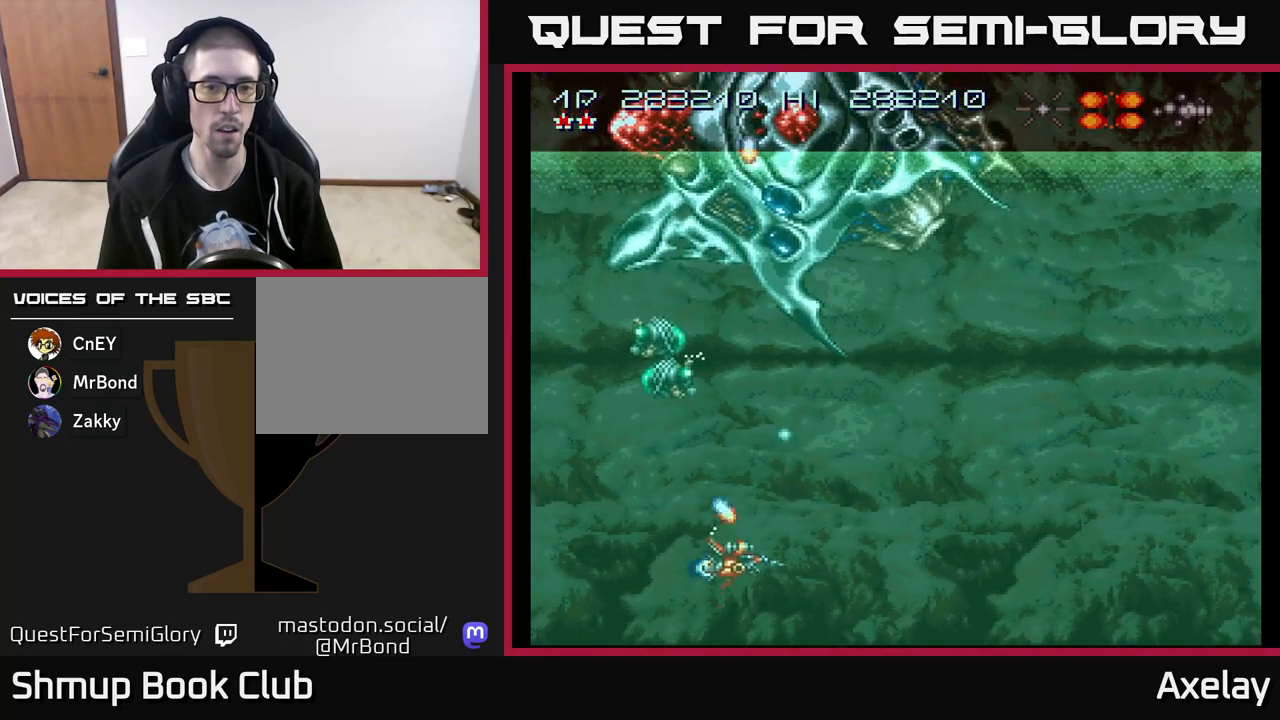
{"buttons": ["DPAD_RIGHT"], "right_stick": "center", "events": [[50, "A", "down"], [100, "DPAD_DOWN", "up"], [183, "A", "up"], [283, "A", "down"], [317, "DPAD_RIGHT", "down"], [383, "A", "up"]]}
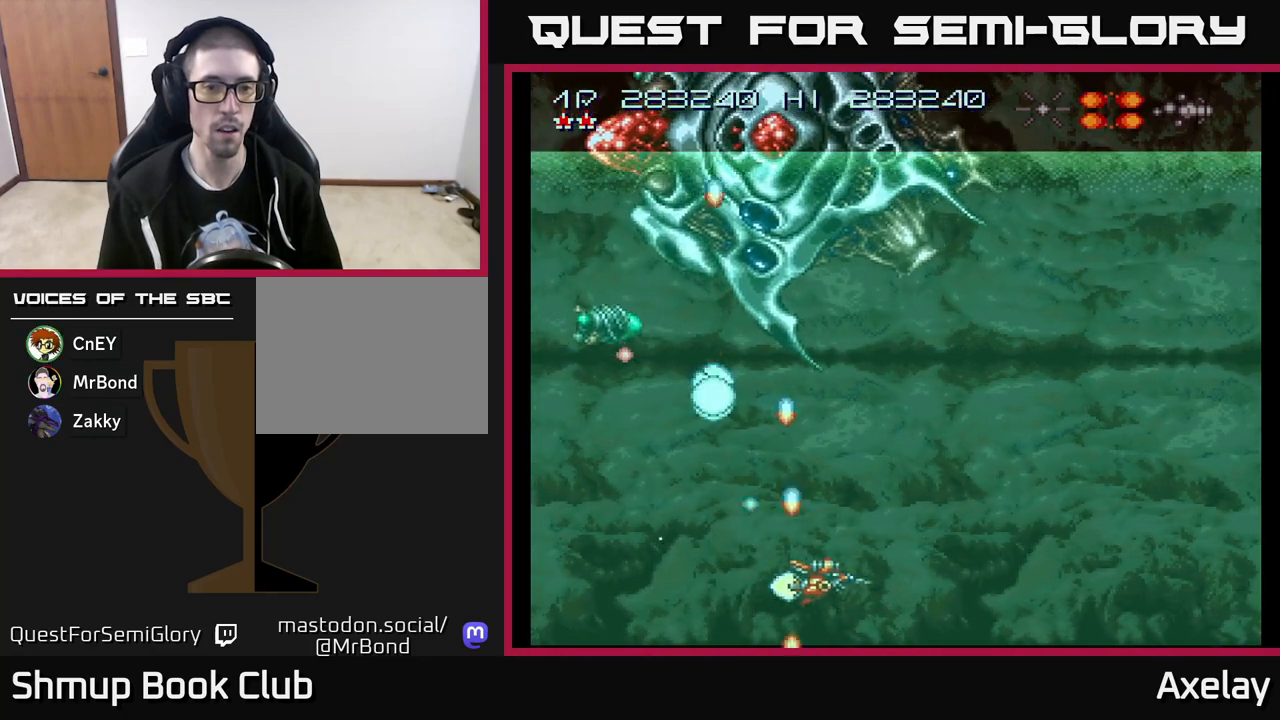
{"buttons": ["A", "DPAD_LEFT"], "right_stick": "center", "events": [[200, "DPAD_UP", "down"], [233, "DPAD_RIGHT", "up"], [317, "DPAD_LEFT", "down"], [400, "A", "down"], [400, "DPAD_UP", "up"]]}
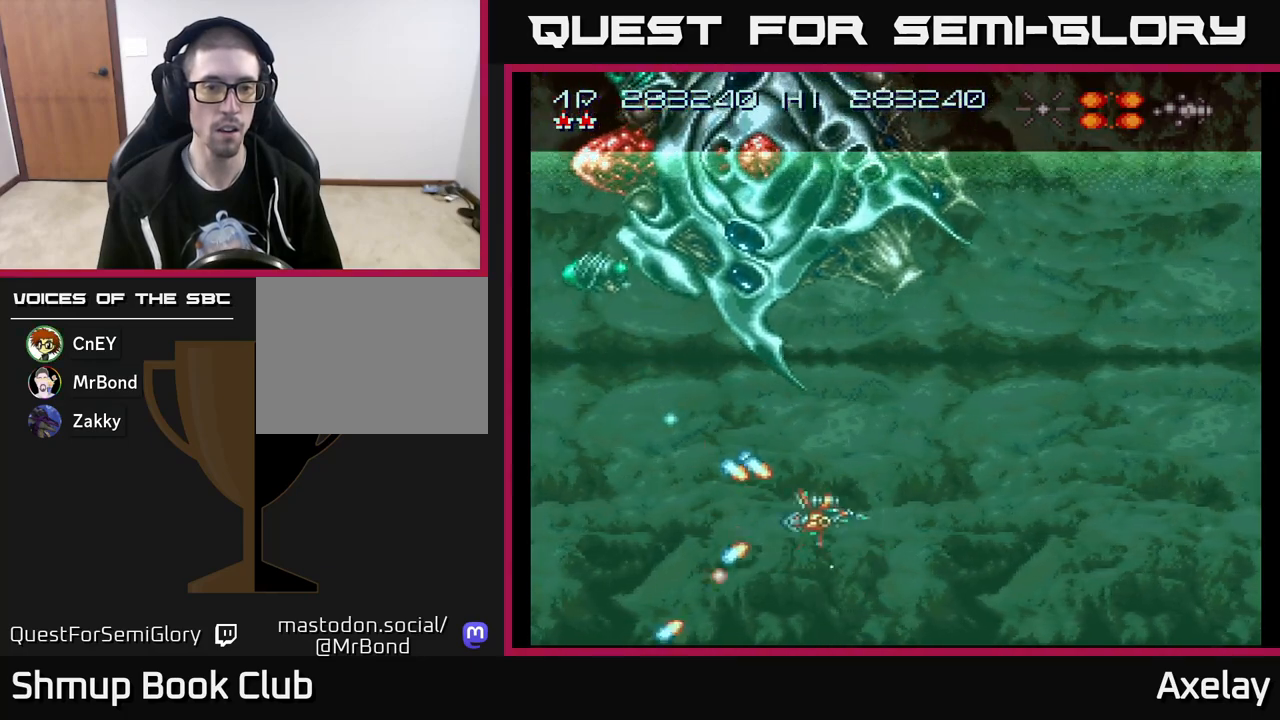
{"buttons": ["A"], "right_stick": "center", "events": [[67, "DPAD_LEFT", "up"], [83, "DPAD_DOWN", "down"], [217, "DPAD_DOWN", "up"], [267, "A", "up"], [383, "A", "down"]]}
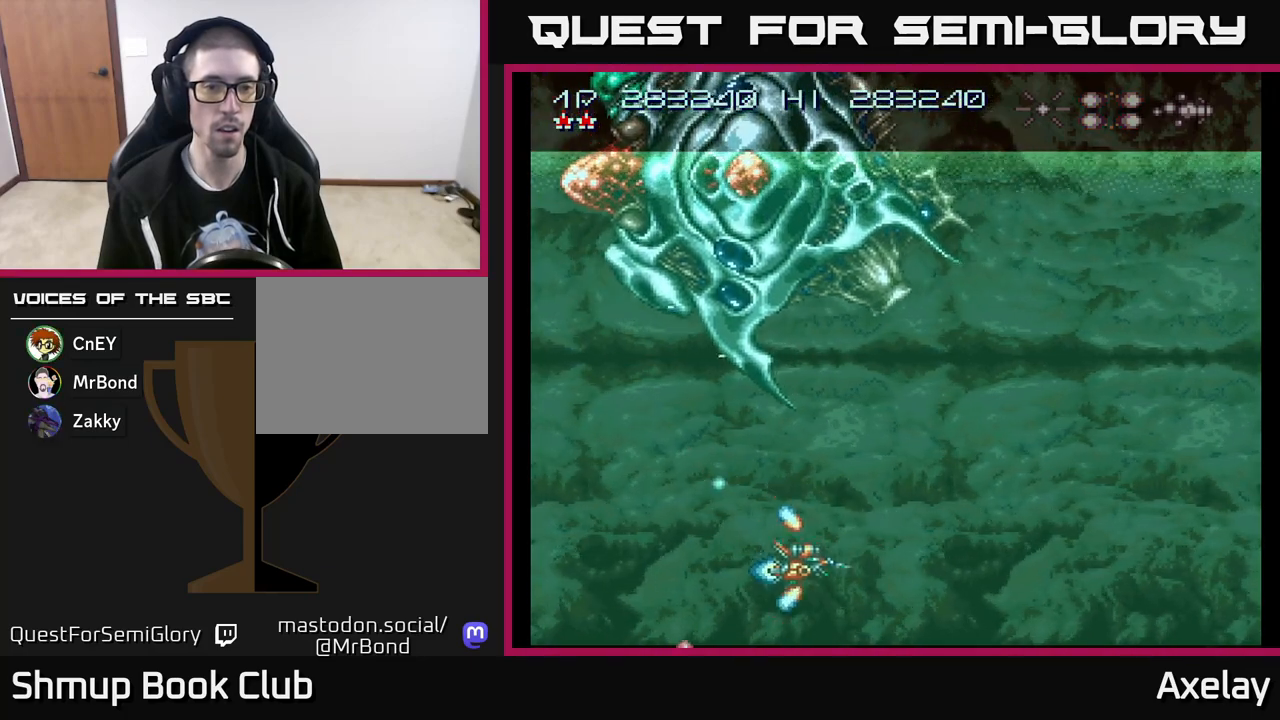
{"buttons": ["A", "DPAD_UP"], "right_stick": "center", "events": [[17, "DPAD_LEFT", "down"], [33, "A", "up"], [150, "A", "down"], [267, "DPAD_UP", "down"], [283, "A", "up"], [350, "A", "down"], [500, "DPAD_LEFT", "up"]]}
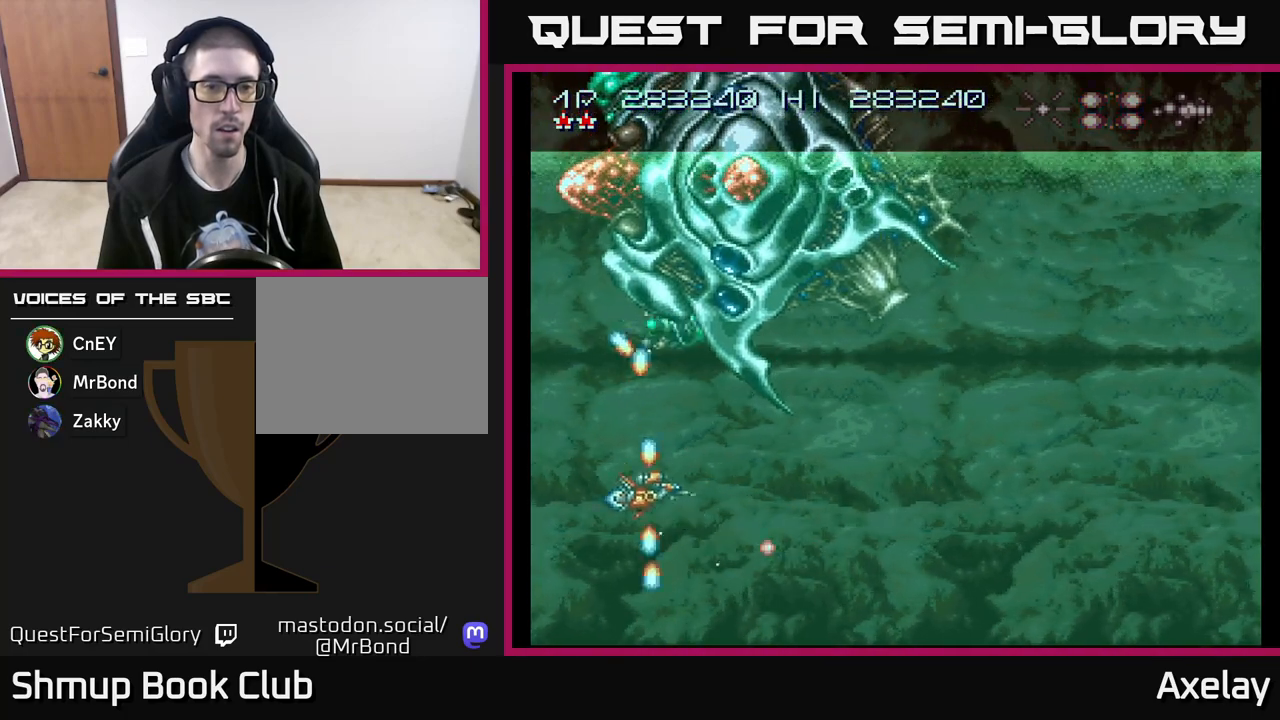
{"buttons": [], "right_stick": "center", "events": [[83, "DPAD_UP", "up"], [100, "X", "down"], [167, "DPAD_DOWN", "down"], [217, "X", "up"], [233, "DPAD_DOWN", "up"], [233, "DPAD_LEFT", "down"], [250, "A", "up"], [417, "DPAD_LEFT", "up"]]}
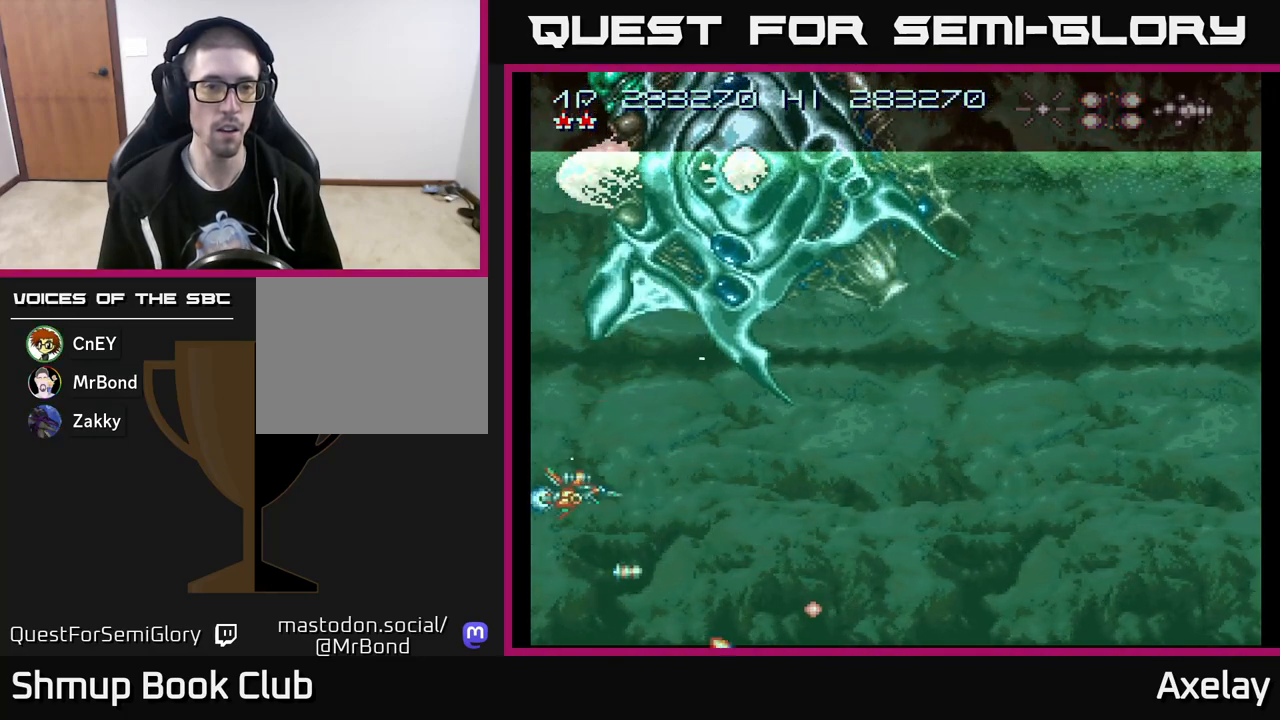
{"buttons": ["A", "DPAD_UP"], "right_stick": "center", "events": [[100, "DPAD_RIGHT", "down"], [133, "A", "down"], [217, "DPAD_RIGHT", "up"], [300, "A", "up"], [450, "A", "down"], [450, "DPAD_UP", "down"]]}
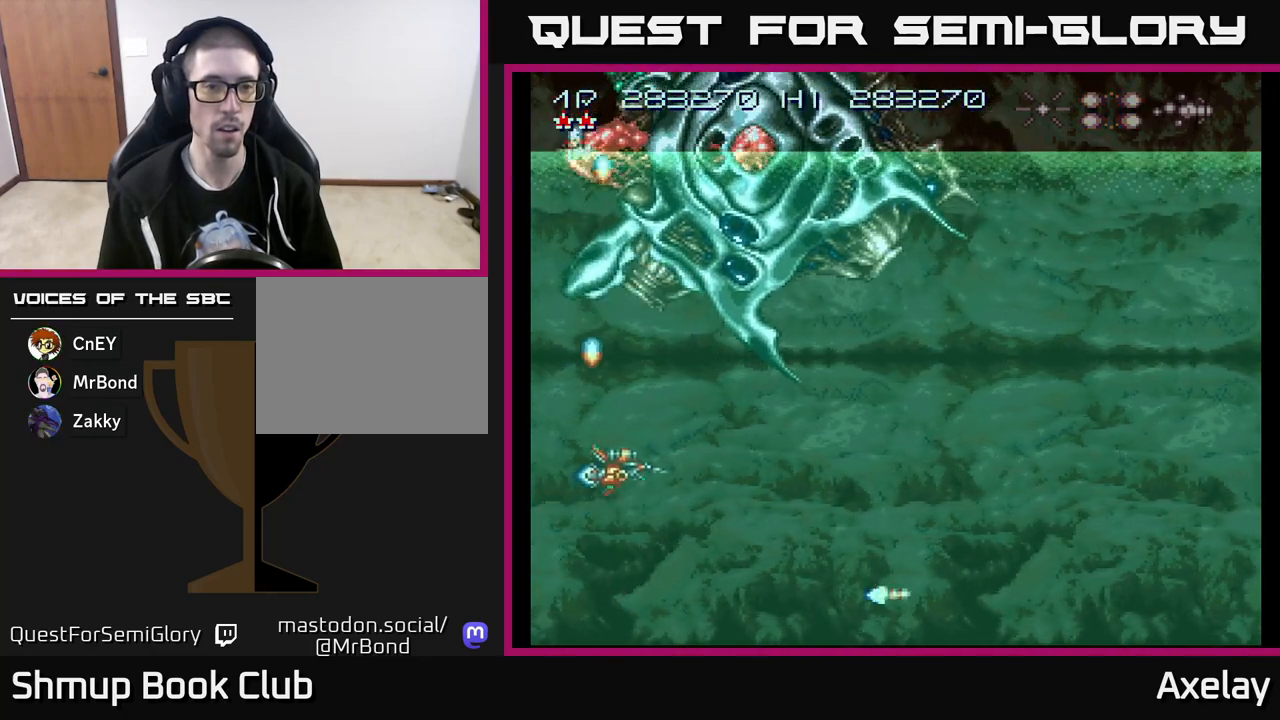
{"buttons": ["A"], "right_stick": "center", "events": [[67, "A", "up"], [83, "DPAD_UP", "up"], [200, "A", "down"], [317, "A", "up"], [417, "A", "down"]]}
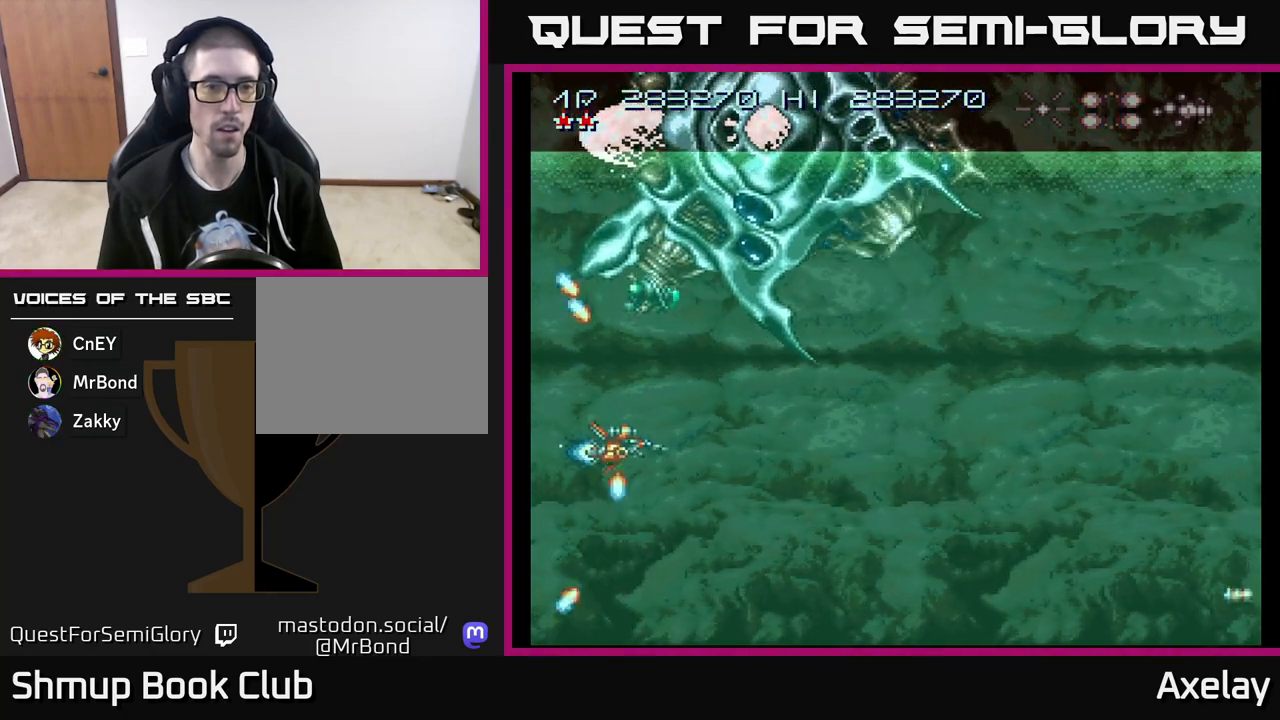
{"buttons": [], "right_stick": "center", "events": [[33, "A", "up"], [167, "A", "down"], [283, "A", "up"], [383, "A", "down"], [500, "A", "up"]]}
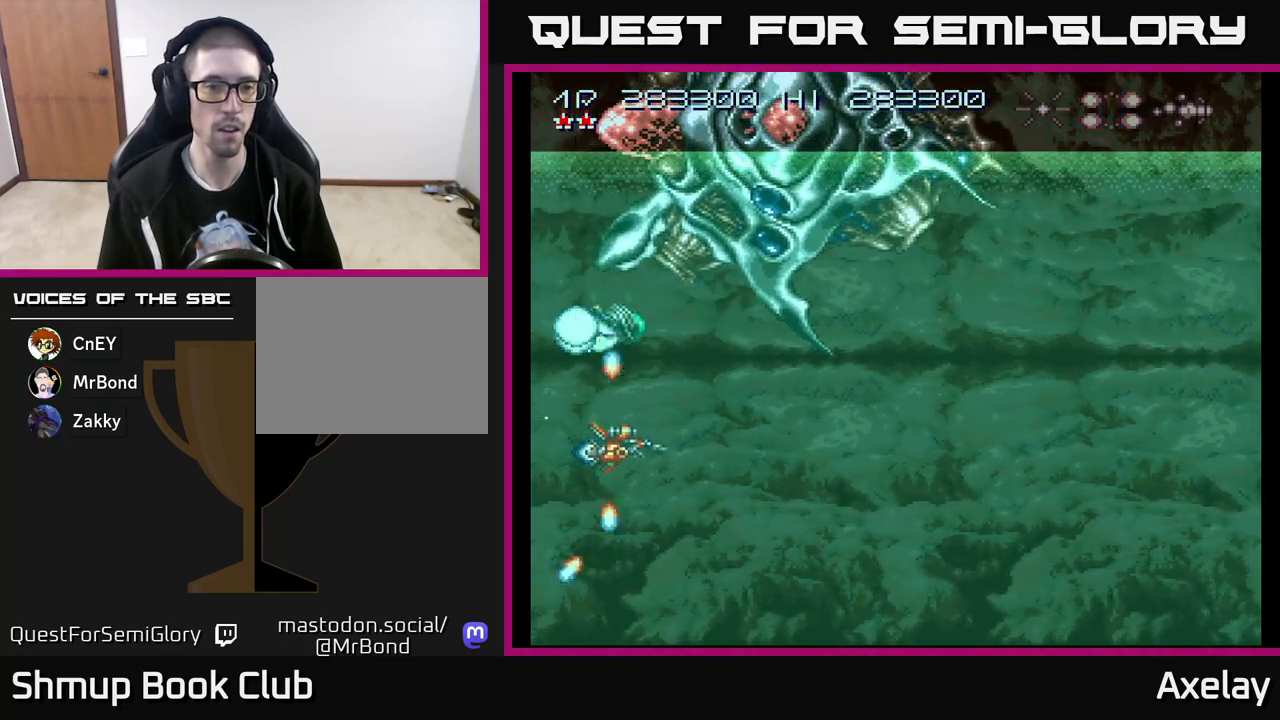
{"buttons": ["A"], "right_stick": "center", "events": [[83, "A", "down"], [200, "A", "up"], [317, "A", "down"], [417, "A", "up"], [500, "A", "down"]]}
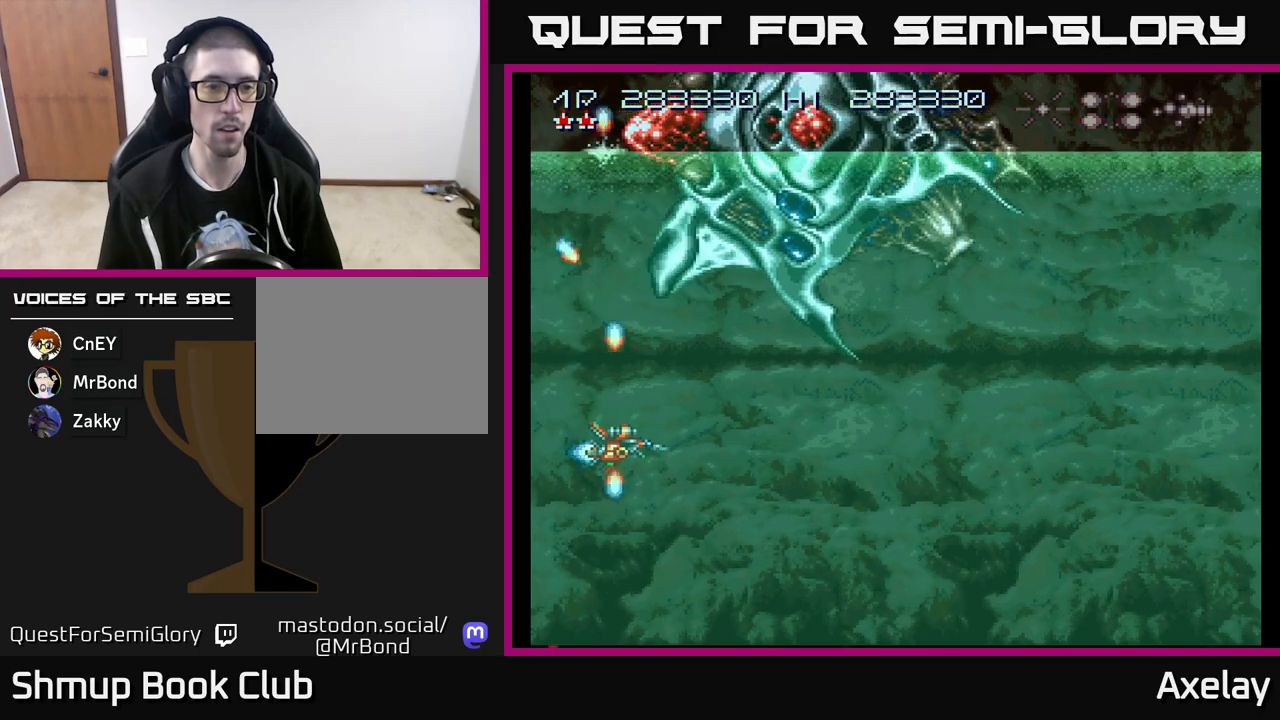
{"buttons": ["A", "X", "DPAD_UP"], "right_stick": "center", "events": [[133, "DPAD_UP", "down"], [217, "DPAD_LEFT", "down"], [217, "X", "down"], [333, "DPAD_LEFT", "up"]]}
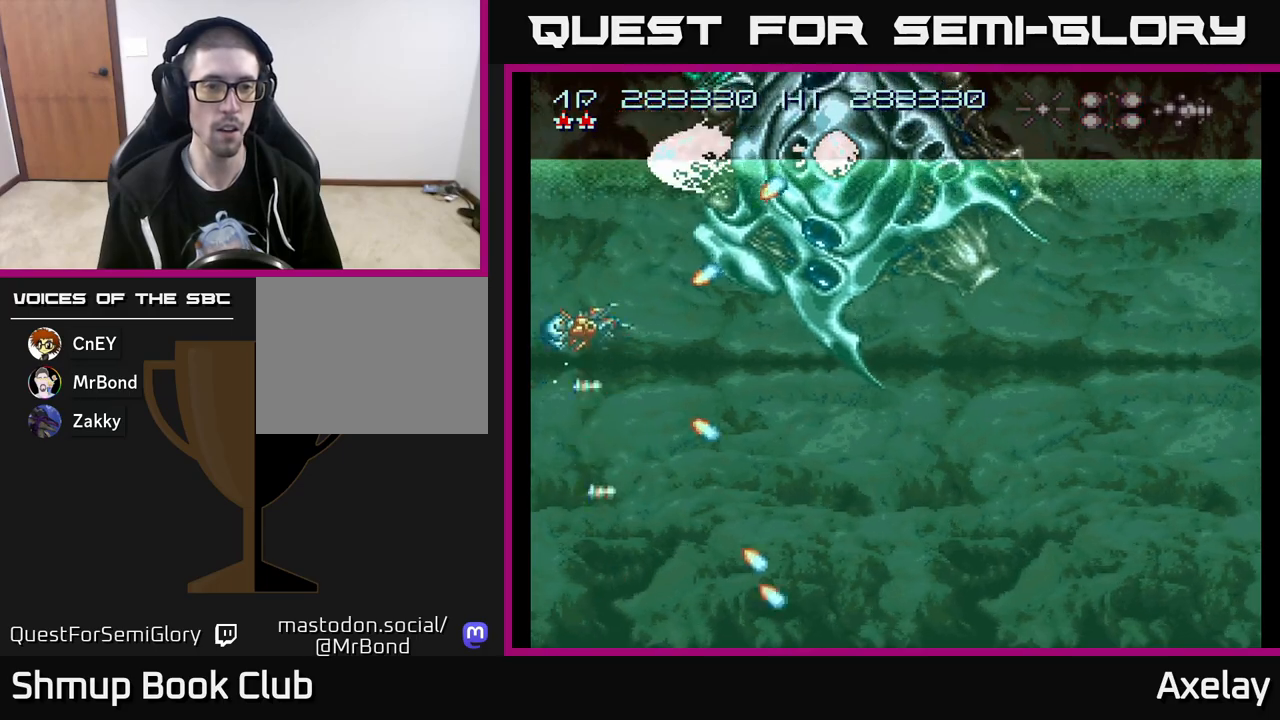
{"buttons": ["A", "X", "DPAD_UP"], "right_stick": "center", "events": [[333, "DPAD_UP", "up"], [383, "R2", "down"], [433, "DPAD_UP", "down"], [500, "R2", "up"]]}
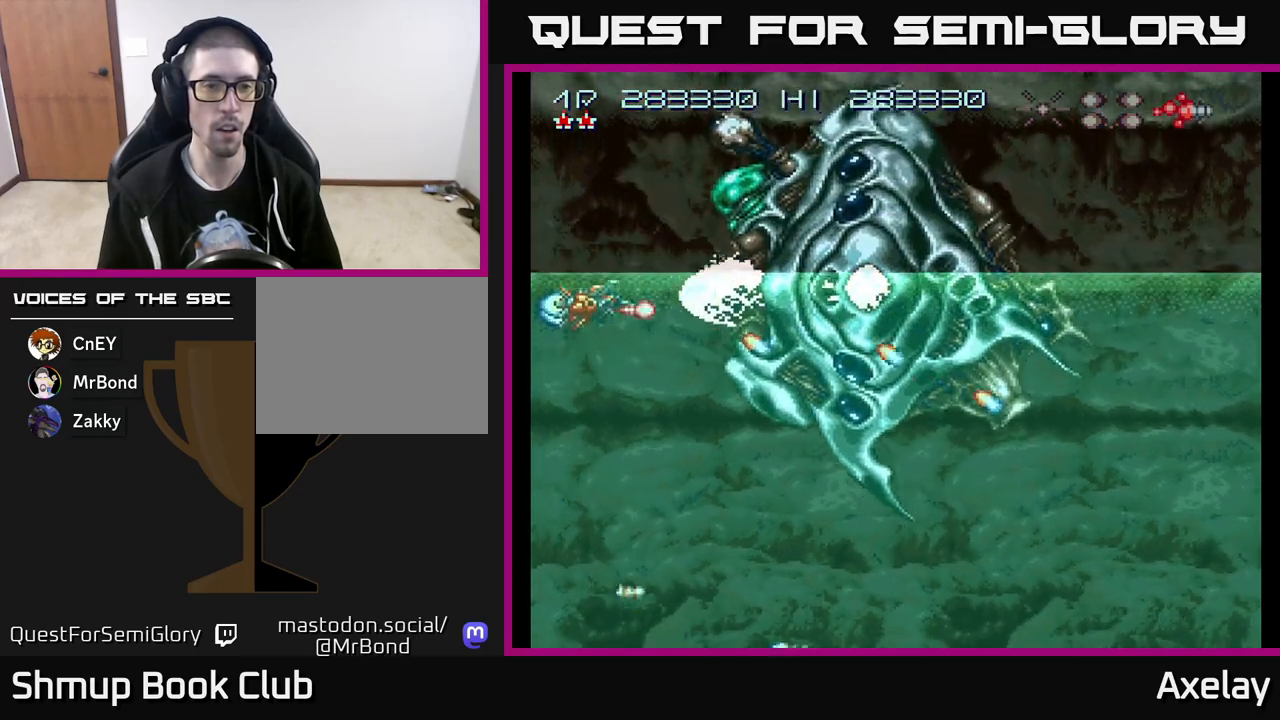
{"buttons": ["A", "X"], "right_stick": "center", "events": [[33, "DPAD_UP", "up"], [67, "DPAD_RIGHT", "down"], [100, "DPAD_RIGHT", "up"]]}
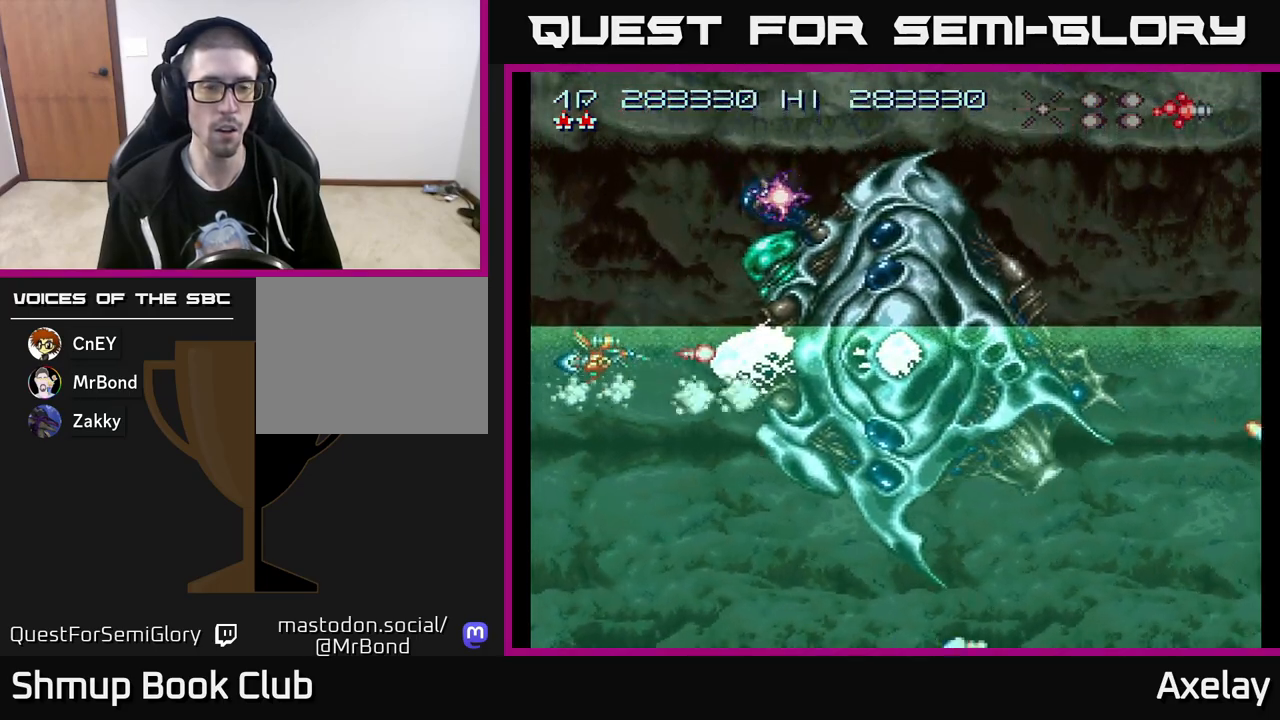
{"buttons": ["A", "X"], "right_stick": "center", "events": [[267, "DPAD_RIGHT", "down"], [367, "DPAD_RIGHT", "up"]]}
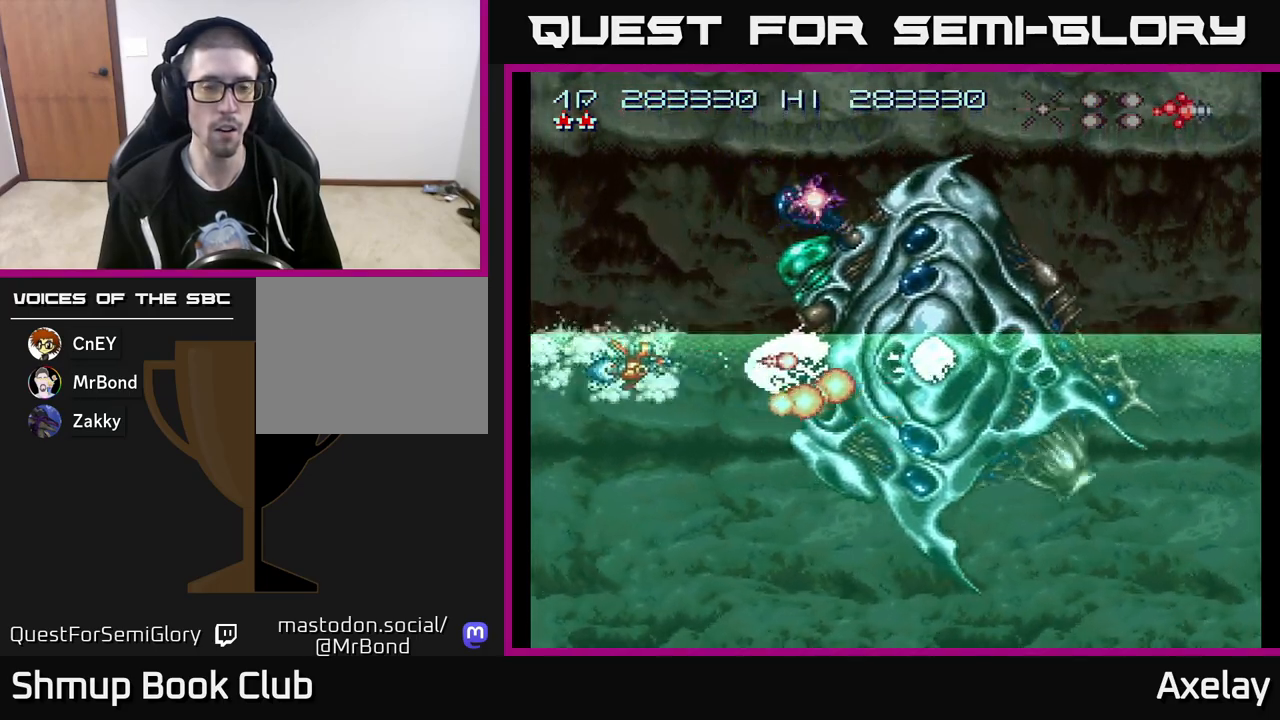
{"buttons": ["A", "X", "DPAD_UP"], "right_stick": "center", "events": [[33, "DPAD_LEFT", "down"], [33, "DPAD_UP", "down"], [167, "DPAD_UP", "up"], [283, "DPAD_UP", "down"], [383, "DPAD_LEFT", "up"]]}
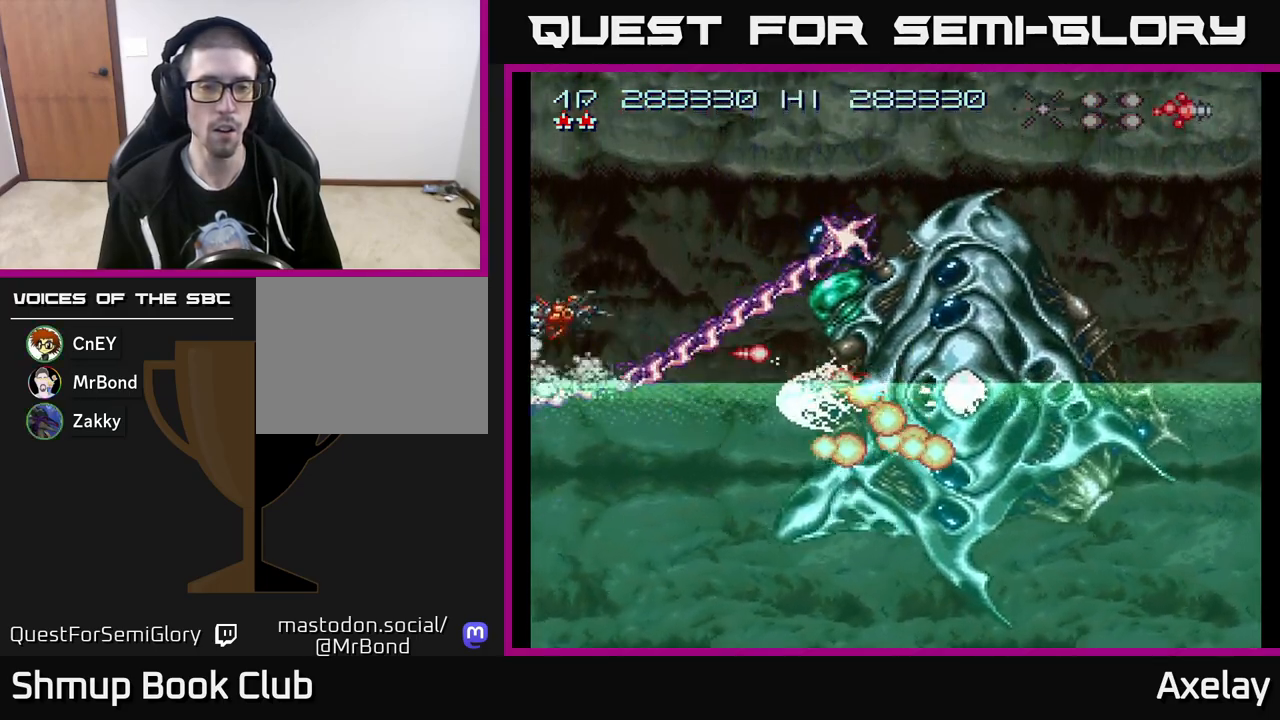
{"buttons": ["A", "X"], "right_stick": "center", "events": [[50, "DPAD_UP", "up"], [283, "DPAD_UP", "down"], [417, "DPAD_UP", "up"]]}
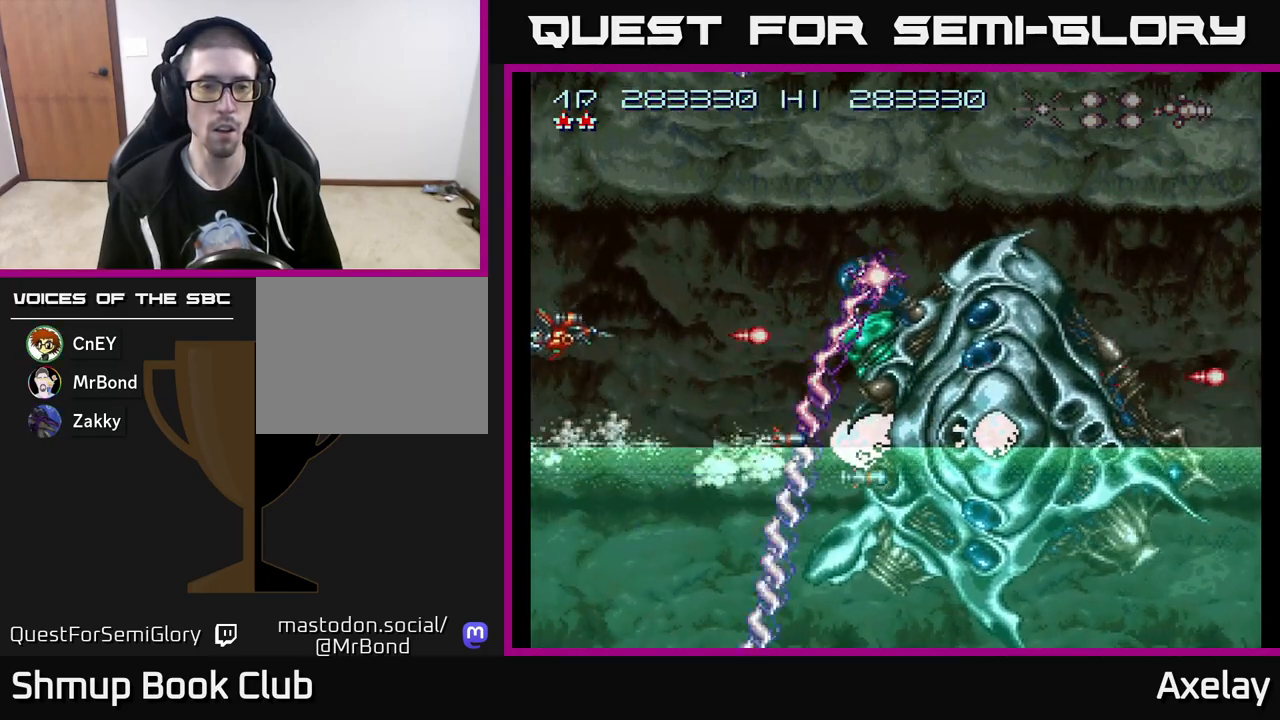
{"buttons": ["A", "X"], "right_stick": "center", "events": [[333, "DPAD_DOWN", "down"], [467, "DPAD_DOWN", "up"]]}
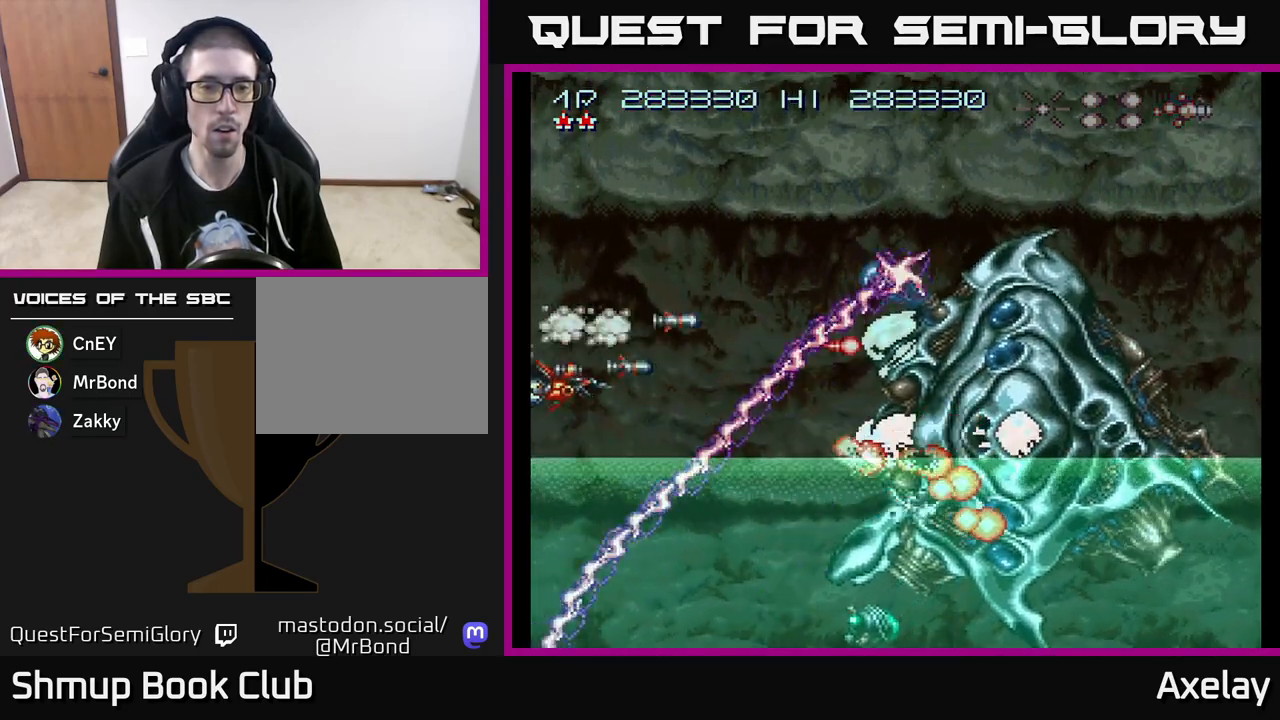
{"buttons": ["A", "X"], "right_stick": "center", "events": []}